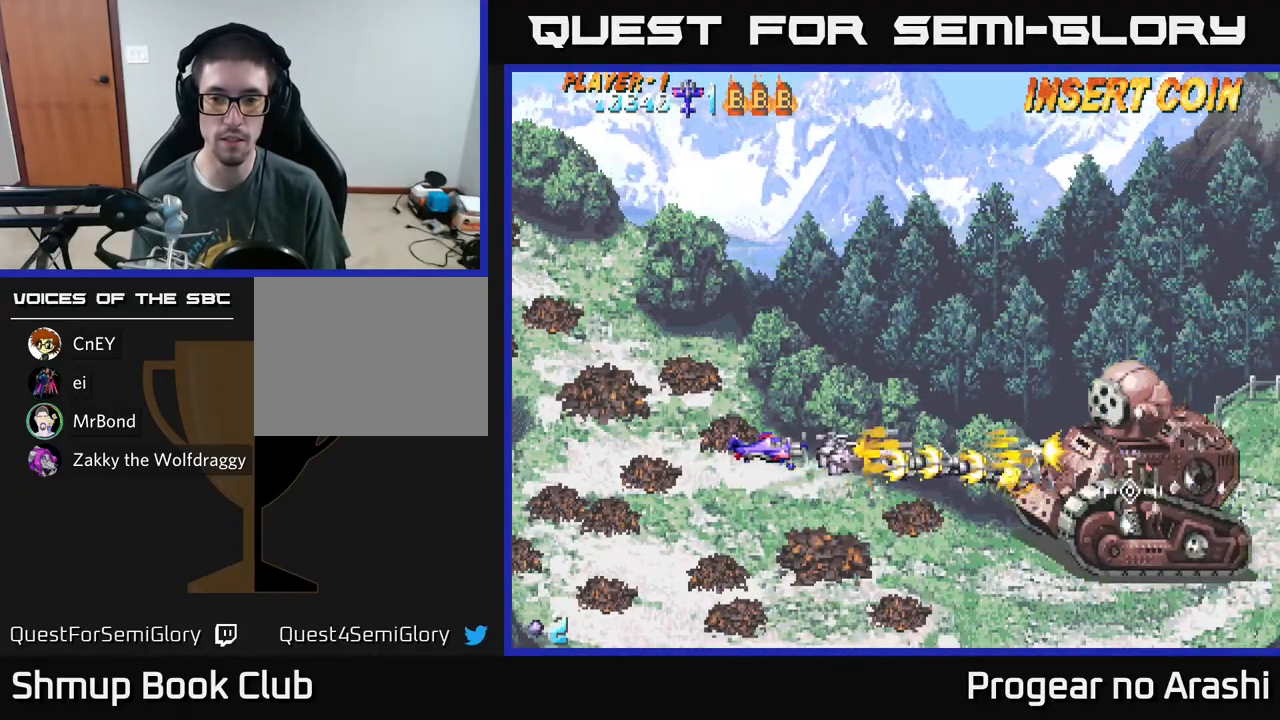
Gameplay with a controller (Xbox layout); each line is a JSON object with the inputs held at the frame after it. "events" lists button and stick changes between this image and that frame as [ms after this image, input, new state], when the widget could be followed in between. Not read: right_stick.
{"buttons": ["A", "DPAD_LEFT"], "left_stick": "center", "events": []}
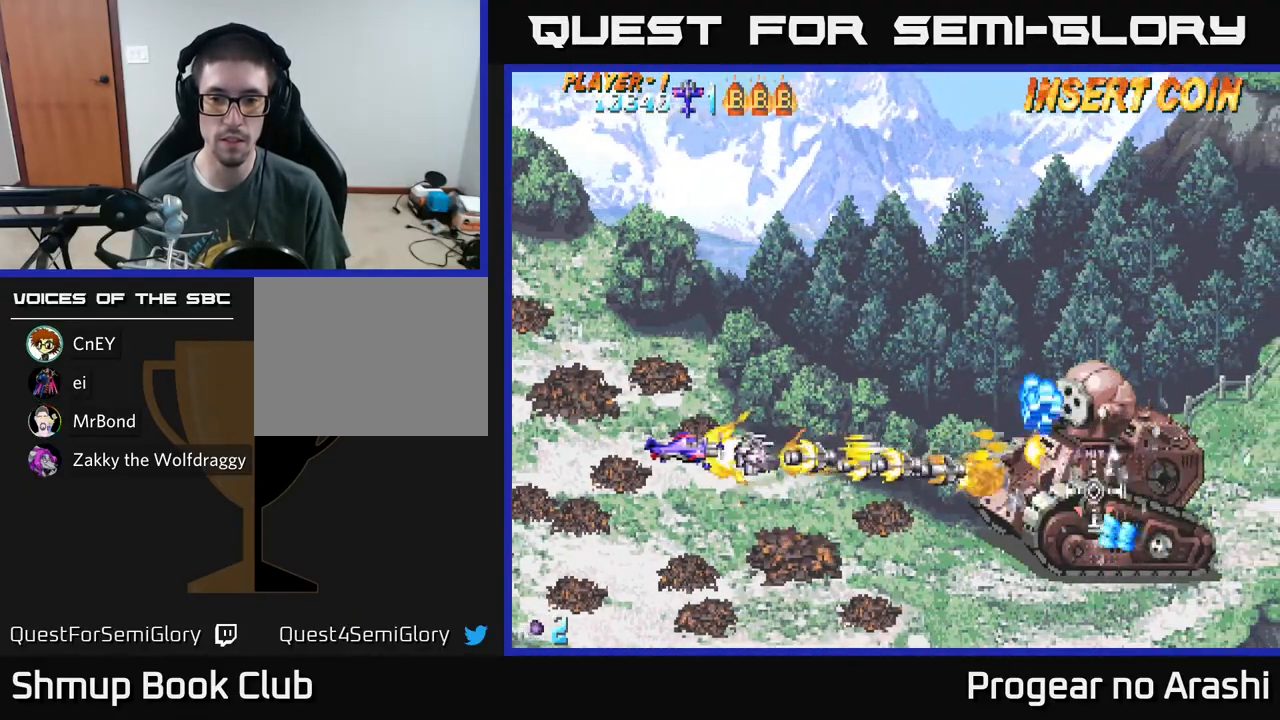
{"buttons": ["A", "DPAD_LEFT"], "left_stick": "center", "events": []}
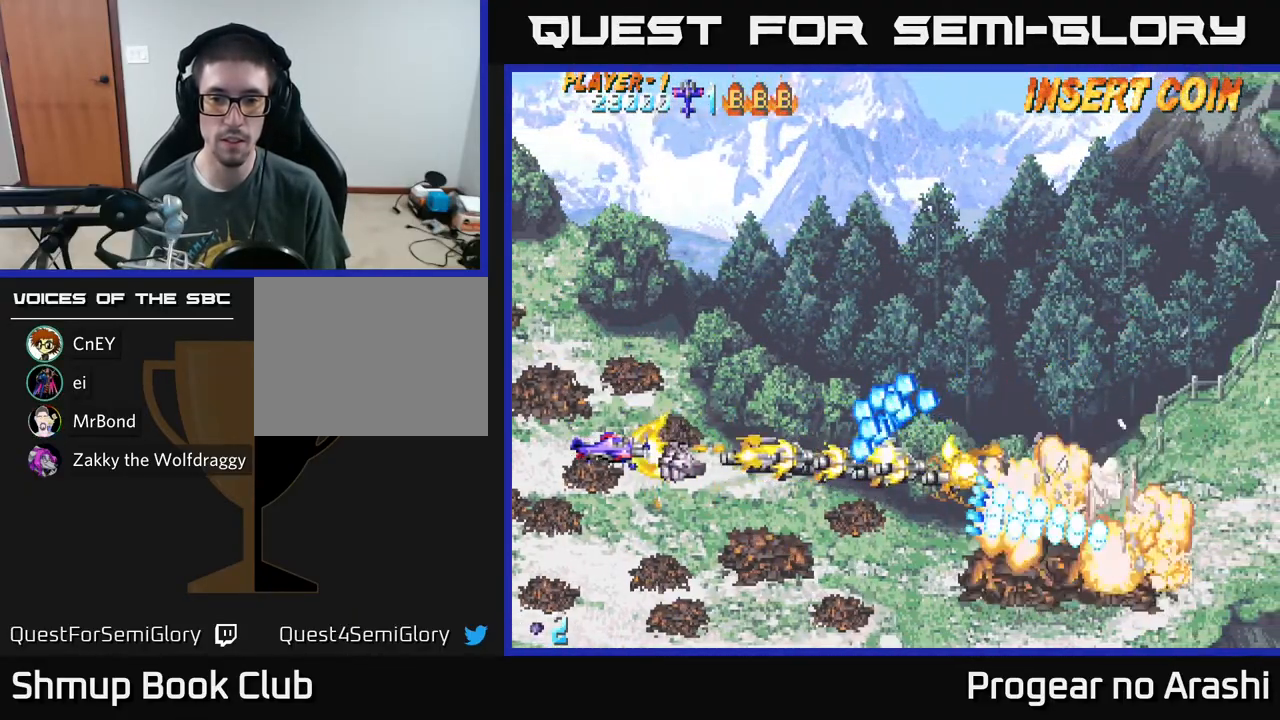
{"buttons": ["X", "DPAD_UP", "DPAD_RIGHT"], "left_stick": "center", "events": [[33, "A", "up"], [33, "X", "down"], [50, "DPAD_UP", "down"], [67, "DPAD_LEFT", "up"], [167, "DPAD_LEFT", "down"], [200, "DPAD_UP", "up"], [267, "DPAD_UP", "down"], [317, "DPAD_LEFT", "up"], [417, "DPAD_RIGHT", "down"]]}
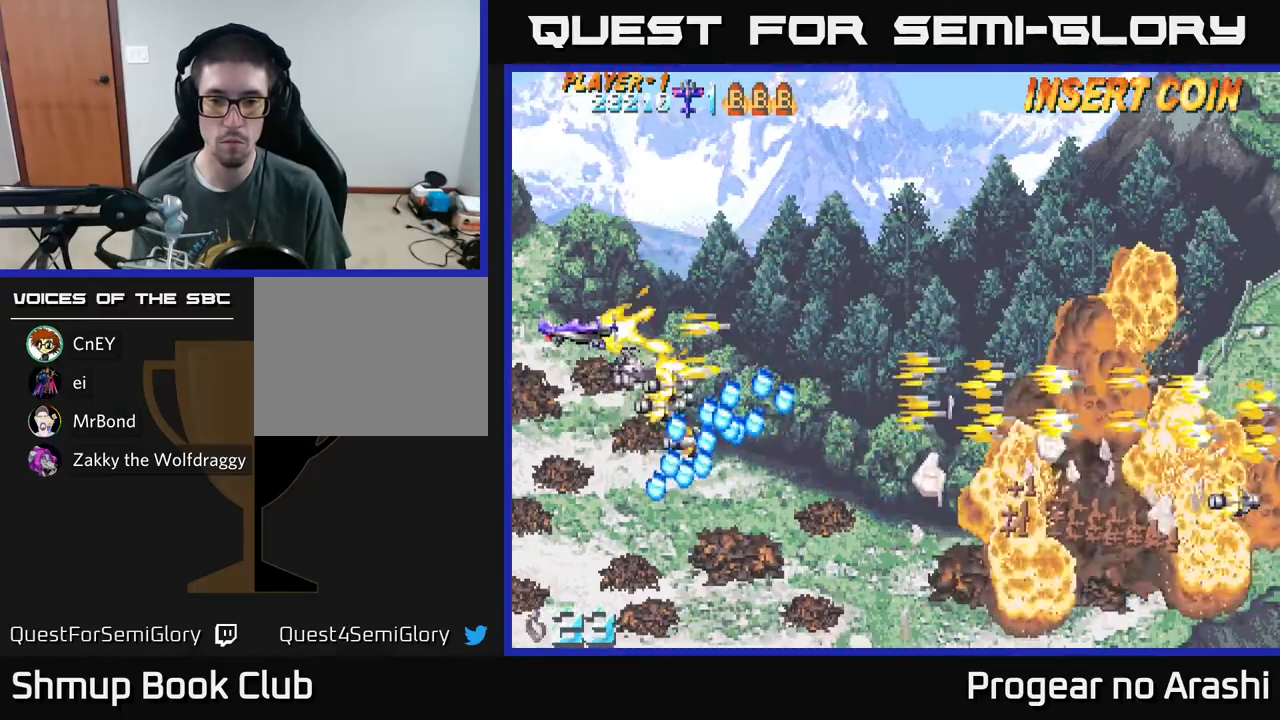
{"buttons": ["X", "DPAD_DOWN", "DPAD_RIGHT"], "left_stick": "center", "events": [[200, "DPAD_UP", "up"], [350, "DPAD_DOWN", "down"]]}
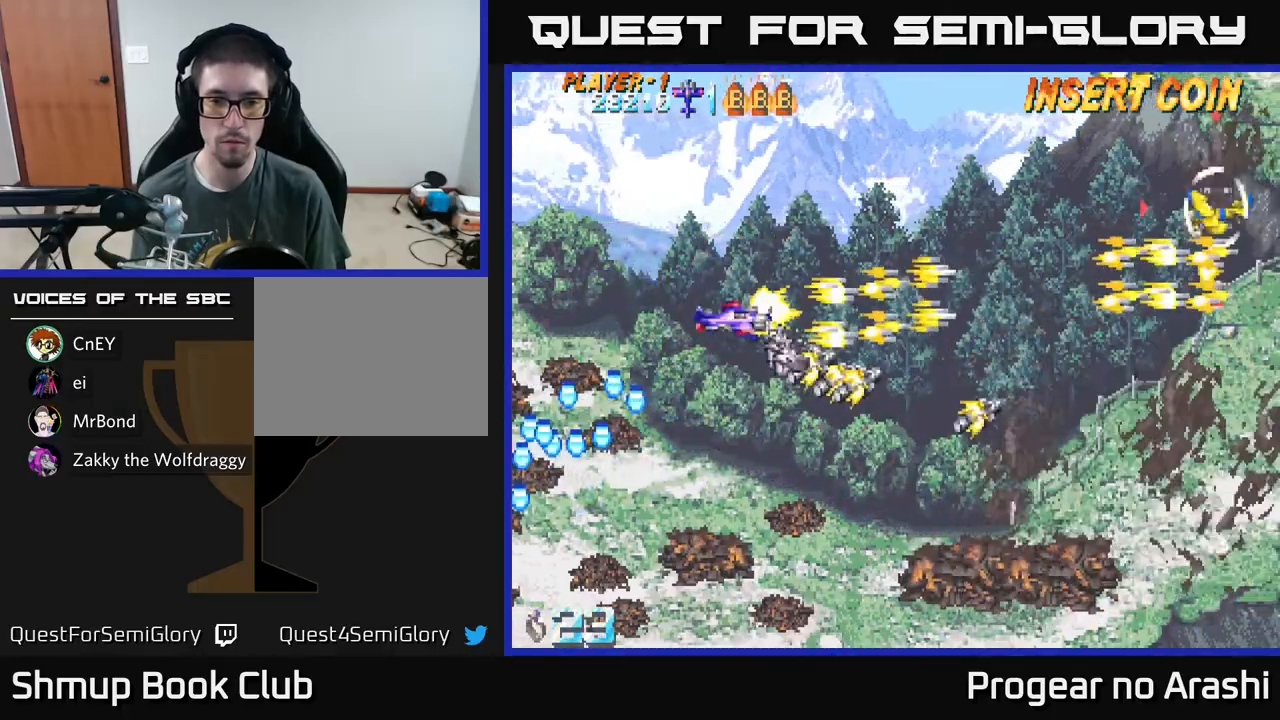
{"buttons": ["DPAD_UP", "DPAD_LEFT"], "left_stick": "center", "events": [[67, "X", "up"], [167, "DPAD_RIGHT", "up"], [233, "DPAD_DOWN", "up"], [250, "DPAD_LEFT", "down"], [283, "DPAD_UP", "down"], [333, "DPAD_LEFT", "up"], [450, "DPAD_LEFT", "down"]]}
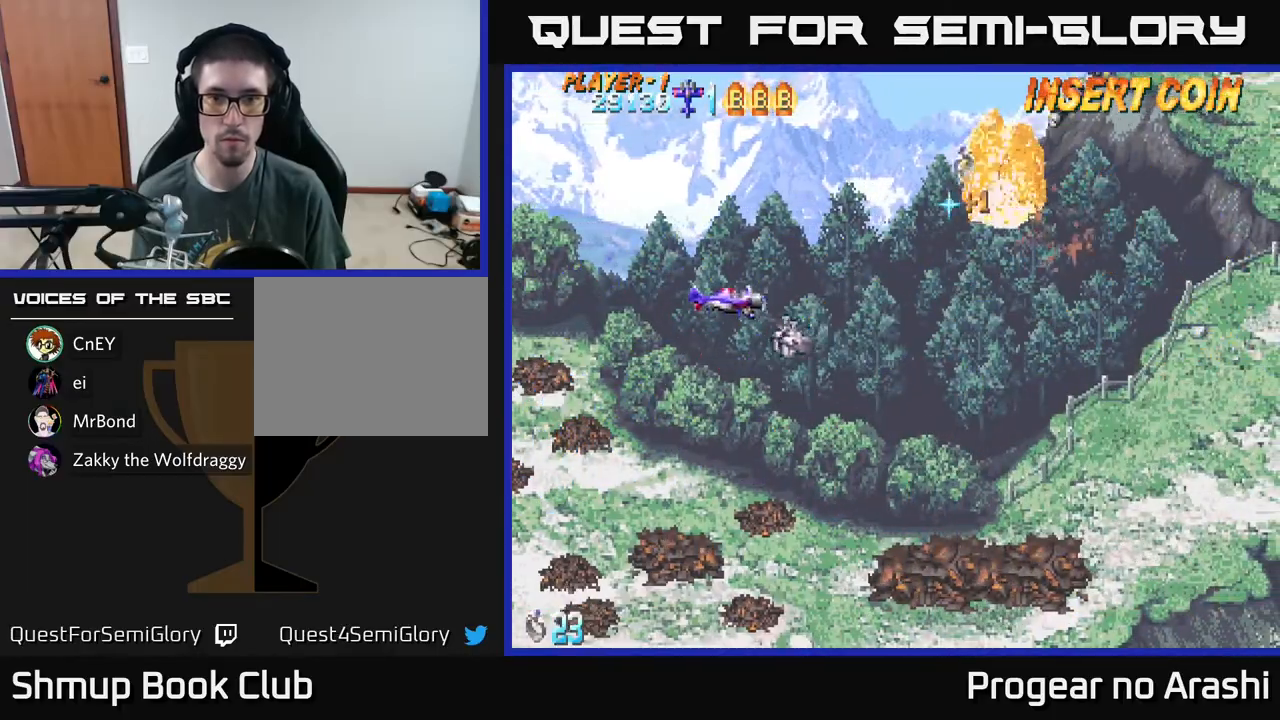
{"buttons": ["X", "DPAD_UP"], "left_stick": "center", "events": [[133, "DPAD_LEFT", "up"], [167, "X", "down"]]}
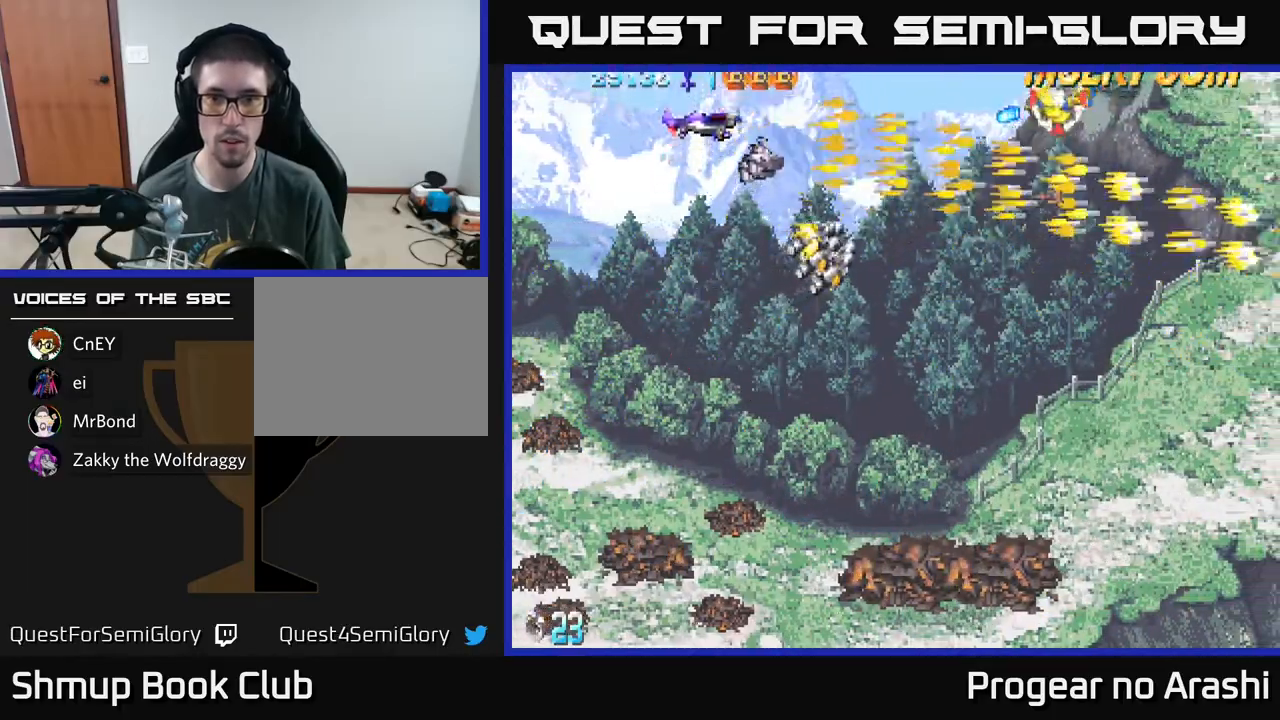
{"buttons": ["A", "DPAD_DOWN"], "left_stick": "center", "events": [[133, "DPAD_UP", "up"], [167, "DPAD_DOWN", "down"], [233, "A", "down"], [250, "X", "up"]]}
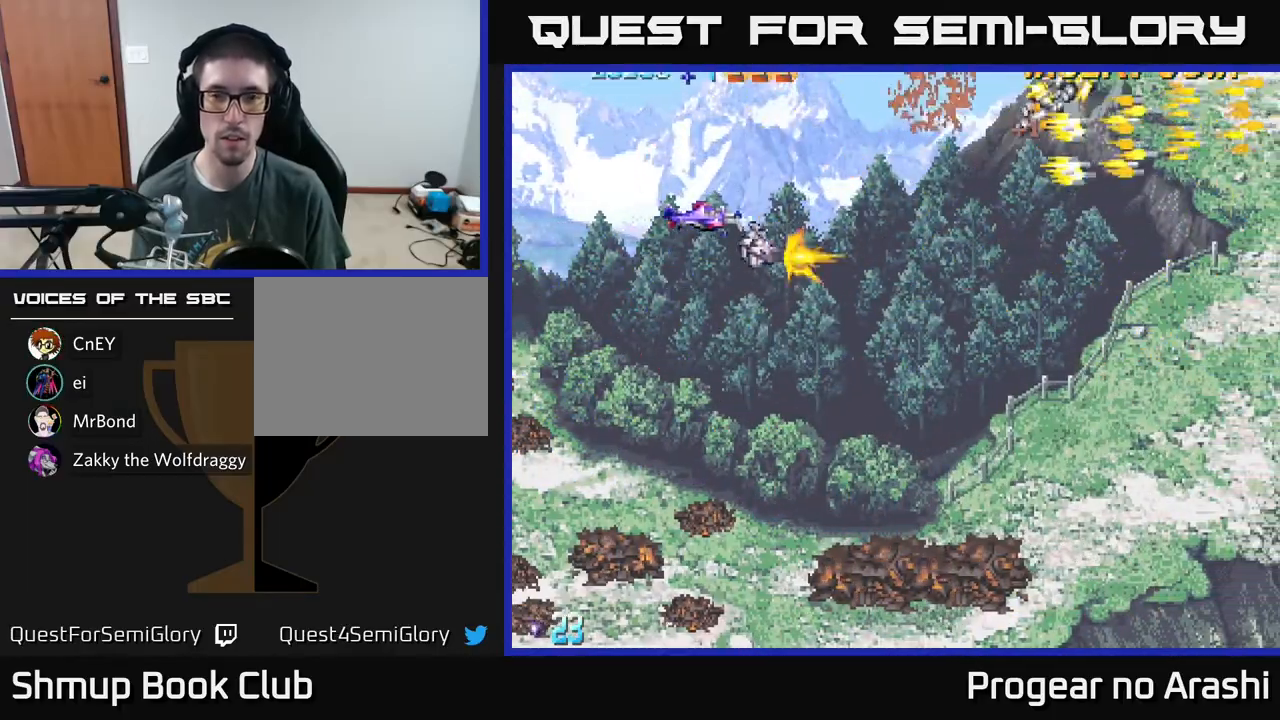
{"buttons": ["A", "DPAD_DOWN"], "left_stick": "center", "events": []}
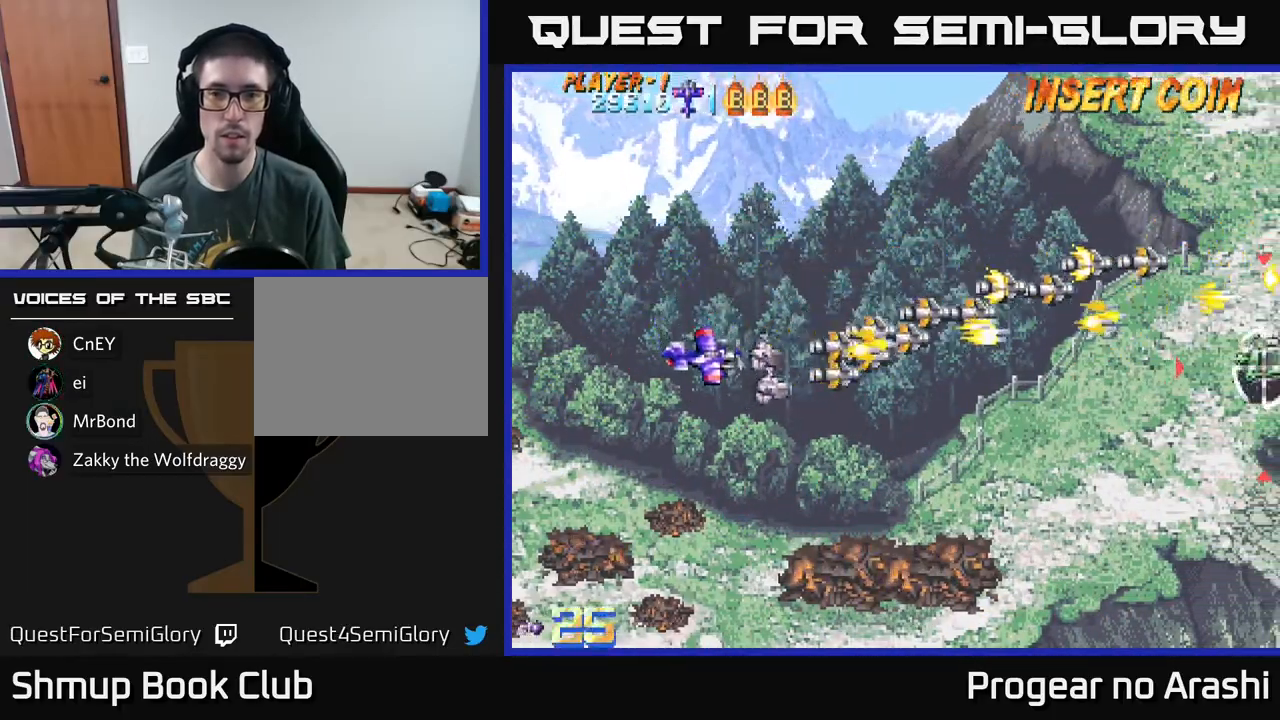
{"buttons": ["X", "DPAD_RIGHT"], "left_stick": "center", "events": [[383, "DPAD_RIGHT", "down"], [383, "X", "down"], [400, "DPAD_DOWN", "up"], [417, "A", "up"]]}
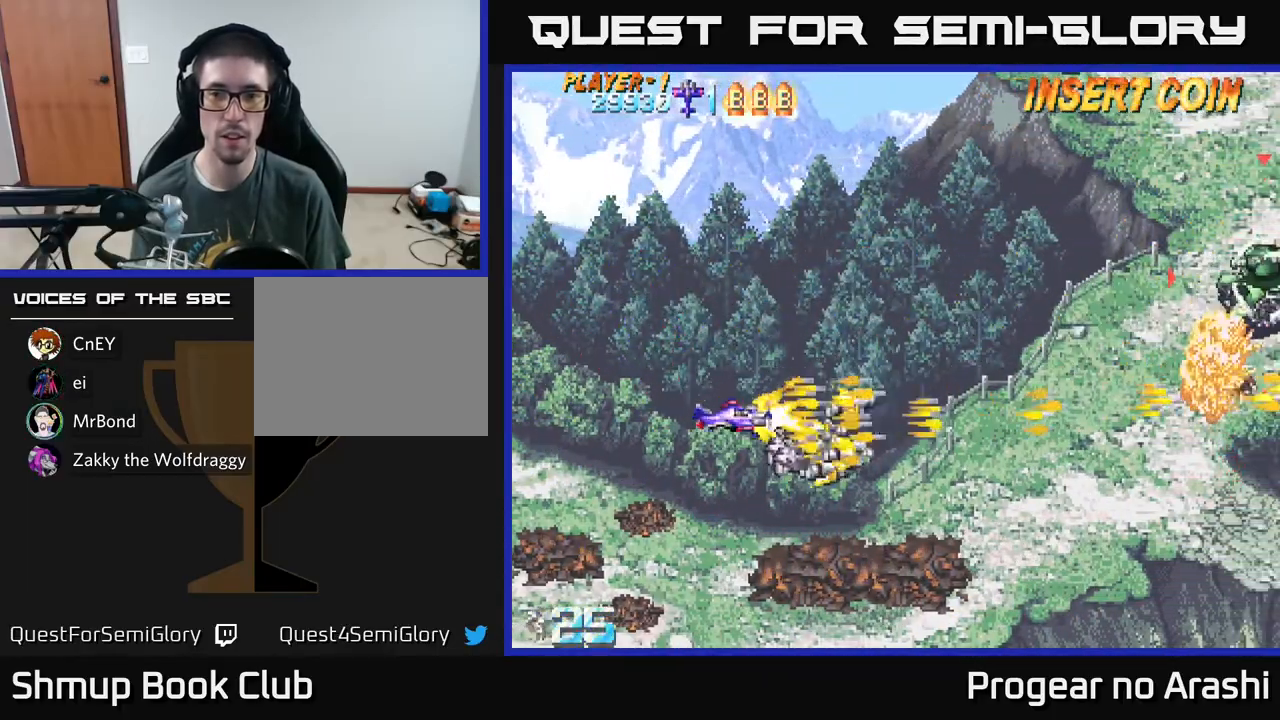
{"buttons": ["X", "DPAD_UP"], "left_stick": "center", "events": [[17, "DPAD_RIGHT", "up"], [17, "DPAD_UP", "down"]]}
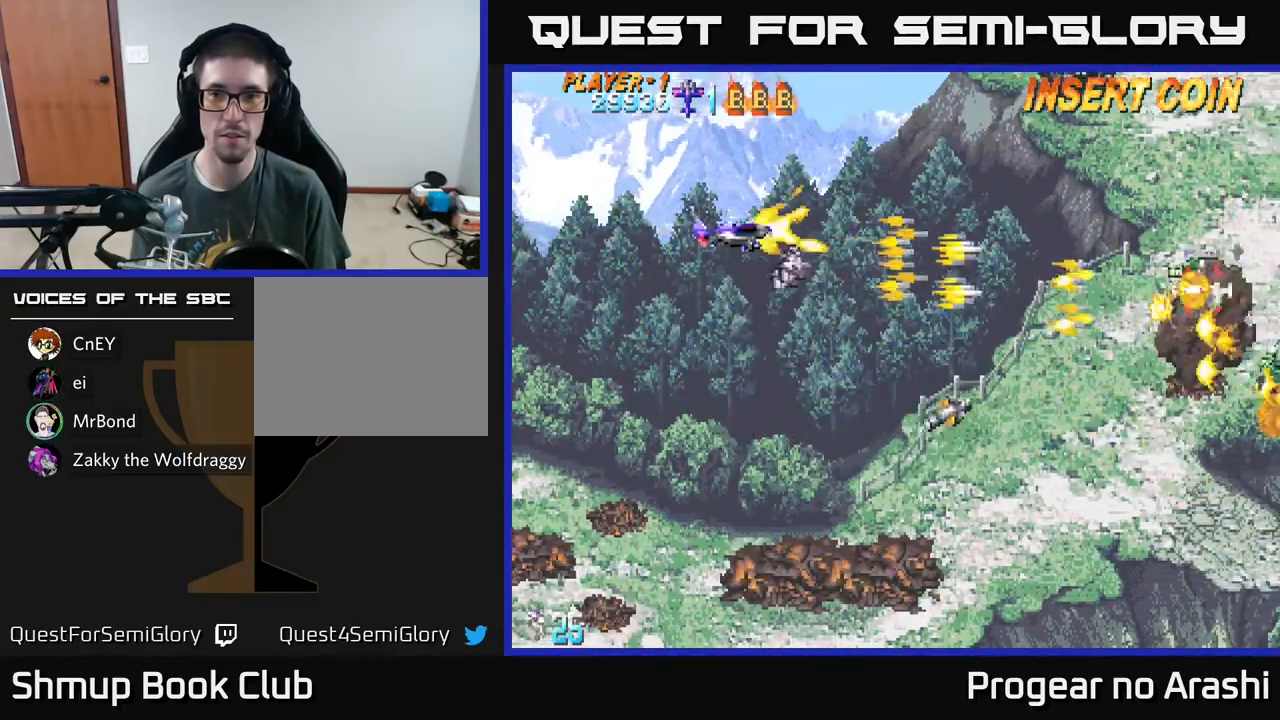
{"buttons": ["X", "DPAD_LEFT"], "left_stick": "center", "events": [[433, "DPAD_LEFT", "down"], [467, "DPAD_UP", "up"]]}
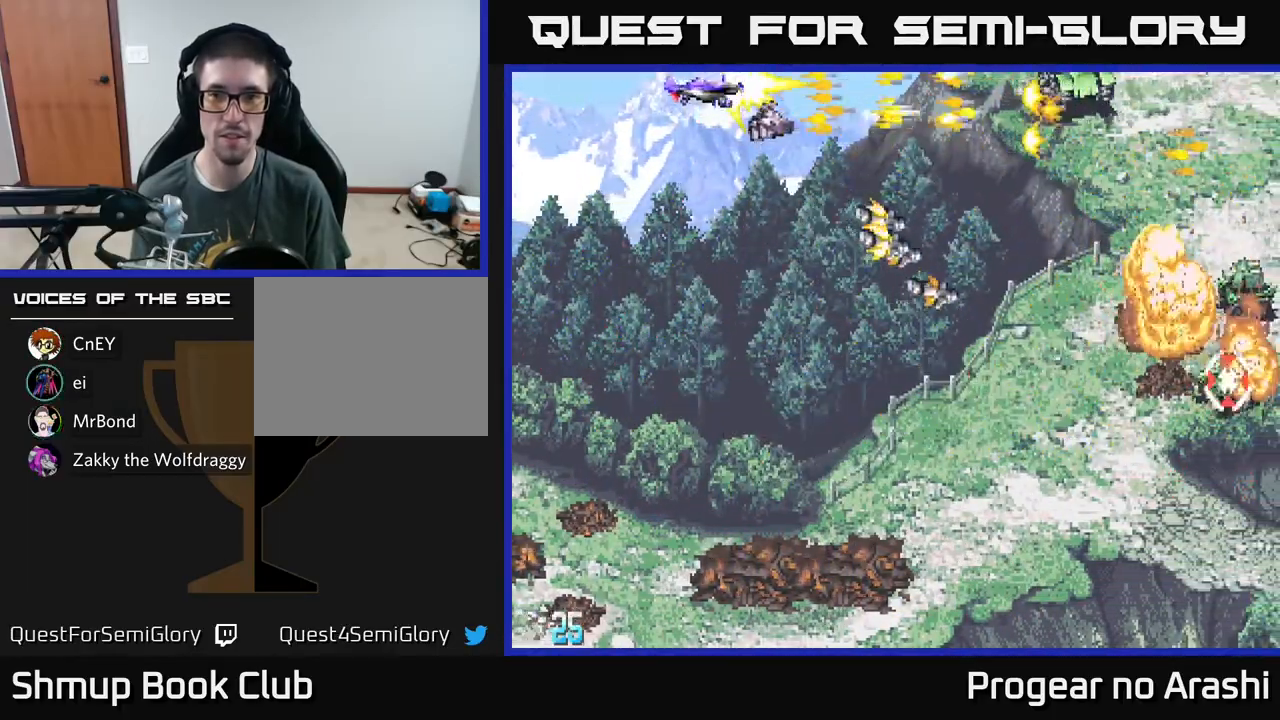
{"buttons": ["X", "DPAD_DOWN"], "left_stick": "center", "events": [[33, "DPAD_DOWN", "down"], [50, "DPAD_LEFT", "up"]]}
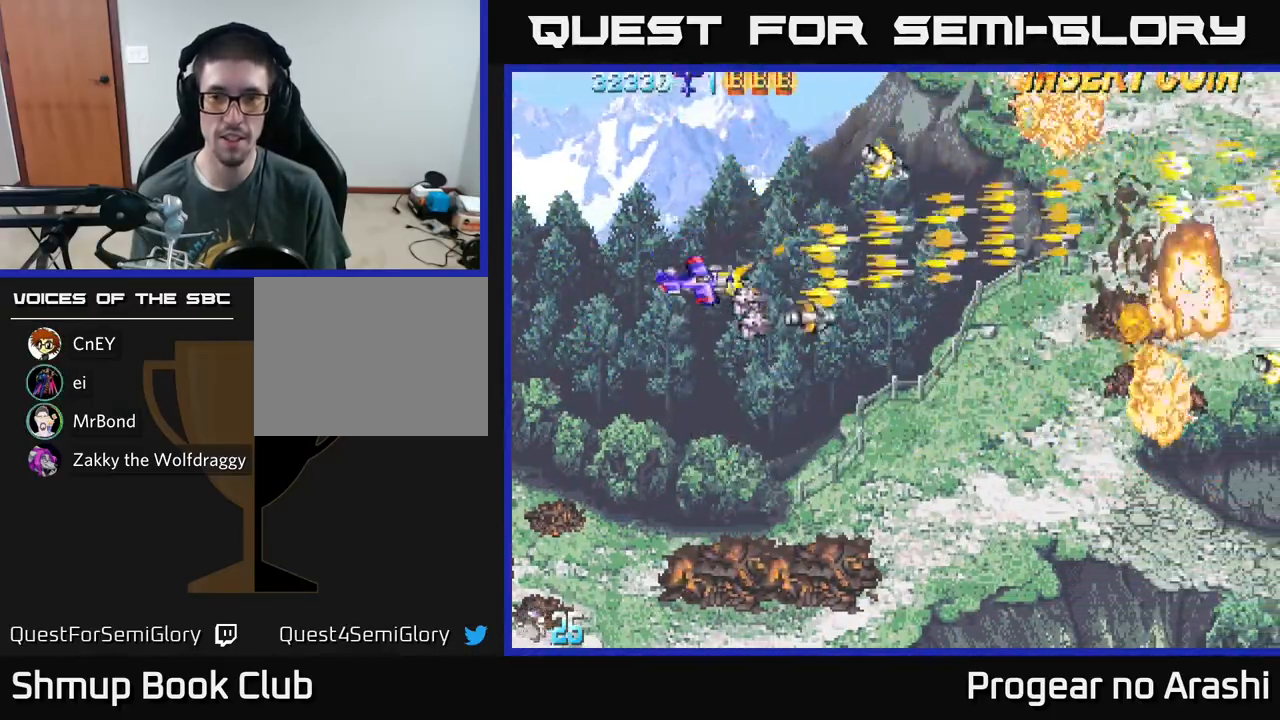
{"buttons": ["X", "DPAD_UP"], "left_stick": "center", "events": [[417, "DPAD_DOWN", "up"], [483, "DPAD_UP", "down"]]}
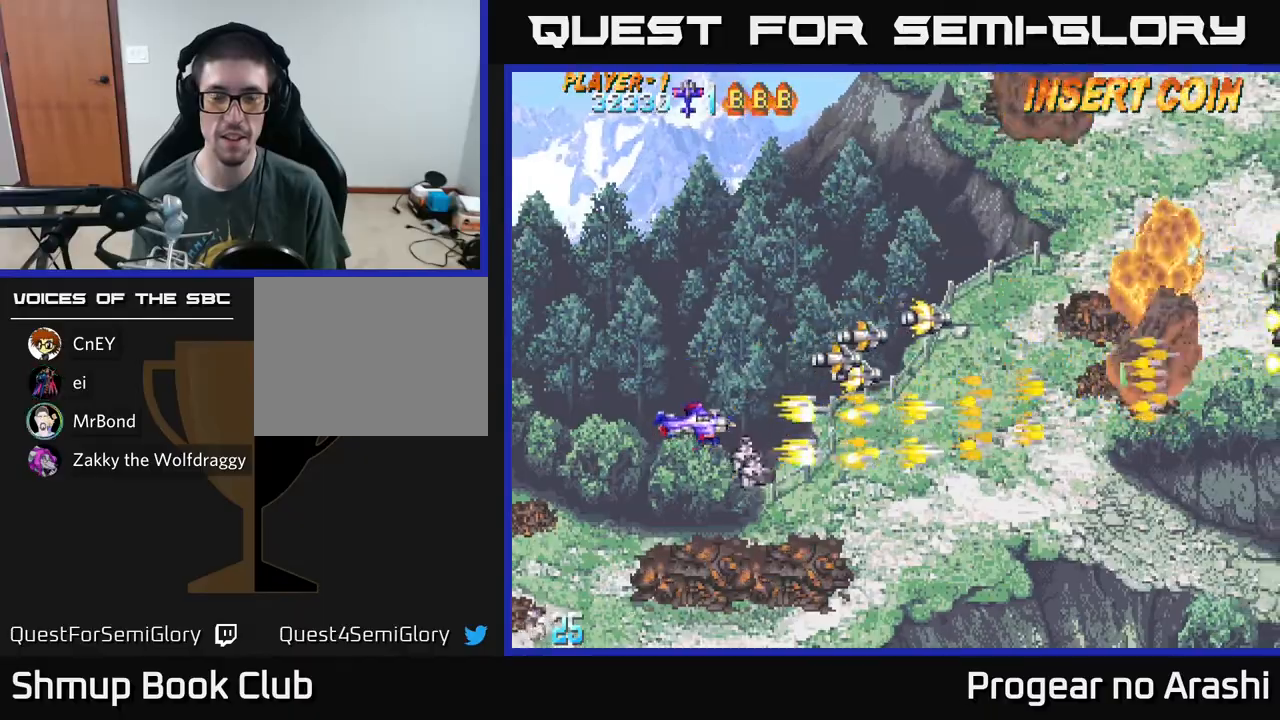
{"buttons": ["A", "DPAD_UP"], "left_stick": "center", "events": [[17, "A", "down"], [50, "X", "up"]]}
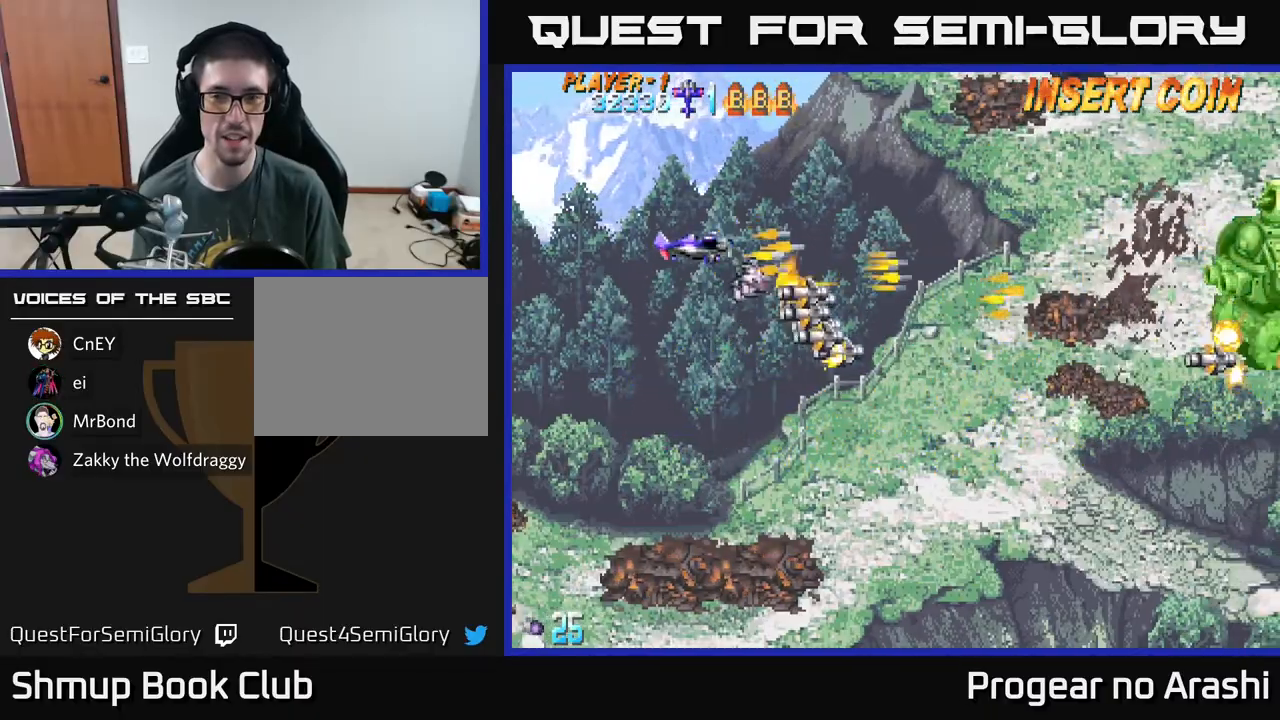
{"buttons": ["A"], "left_stick": "center", "events": [[133, "DPAD_UP", "up"], [167, "DPAD_RIGHT", "down"], [200, "DPAD_DOWN", "down"], [300, "DPAD_DOWN", "up"], [500, "DPAD_RIGHT", "up"]]}
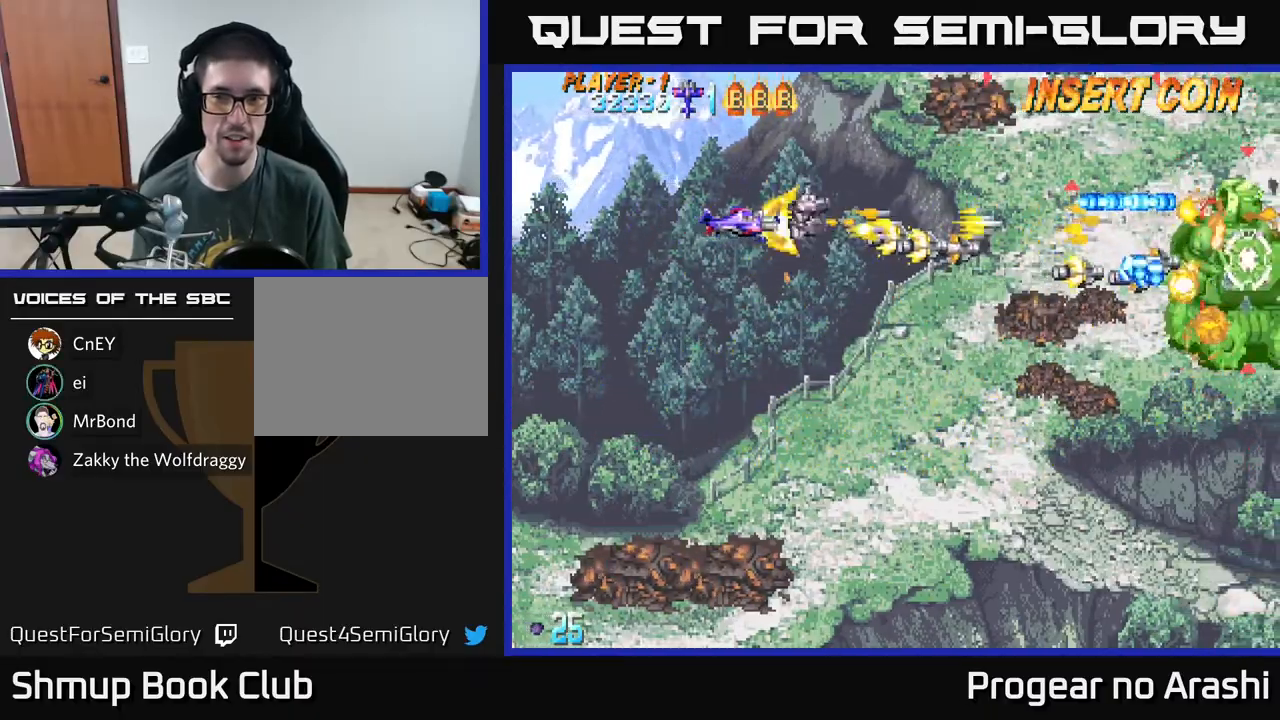
{"buttons": ["X", "DPAD_DOWN"], "left_stick": "center", "events": [[33, "DPAD_LEFT", "down"], [233, "X", "down"], [250, "A", "up"], [317, "DPAD_DOWN", "down"], [317, "DPAD_LEFT", "up"]]}
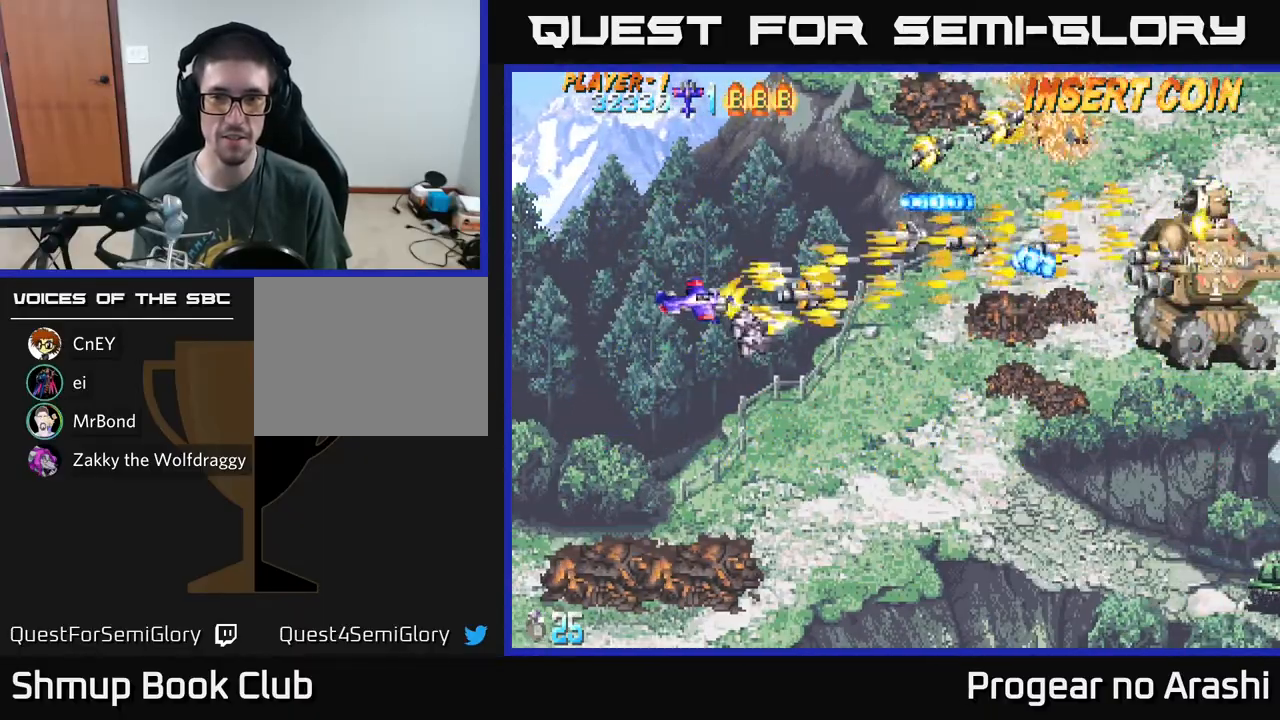
{"buttons": ["X", "DPAD_DOWN"], "left_stick": "center", "events": [[67, "DPAD_RIGHT", "down"], [433, "DPAD_RIGHT", "up"]]}
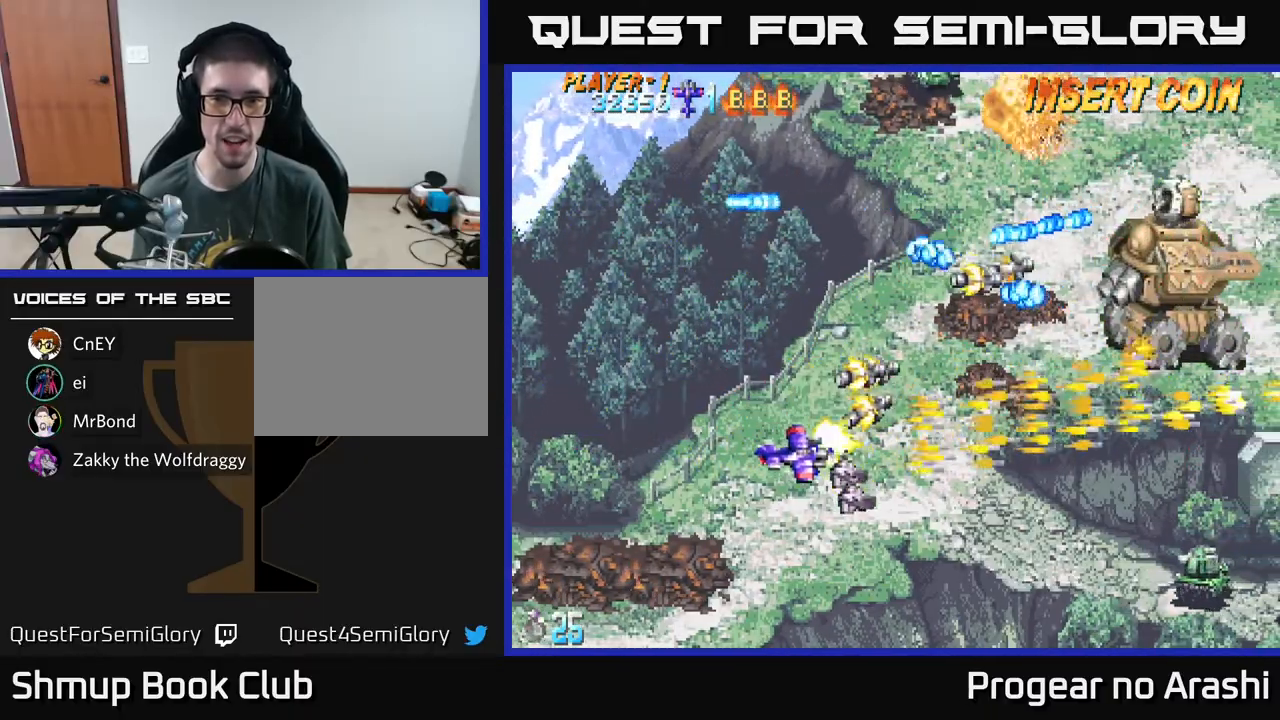
{"buttons": ["X"], "left_stick": "center", "events": [[267, "DPAD_RIGHT", "down"], [367, "DPAD_DOWN", "up"], [467, "DPAD_RIGHT", "up"]]}
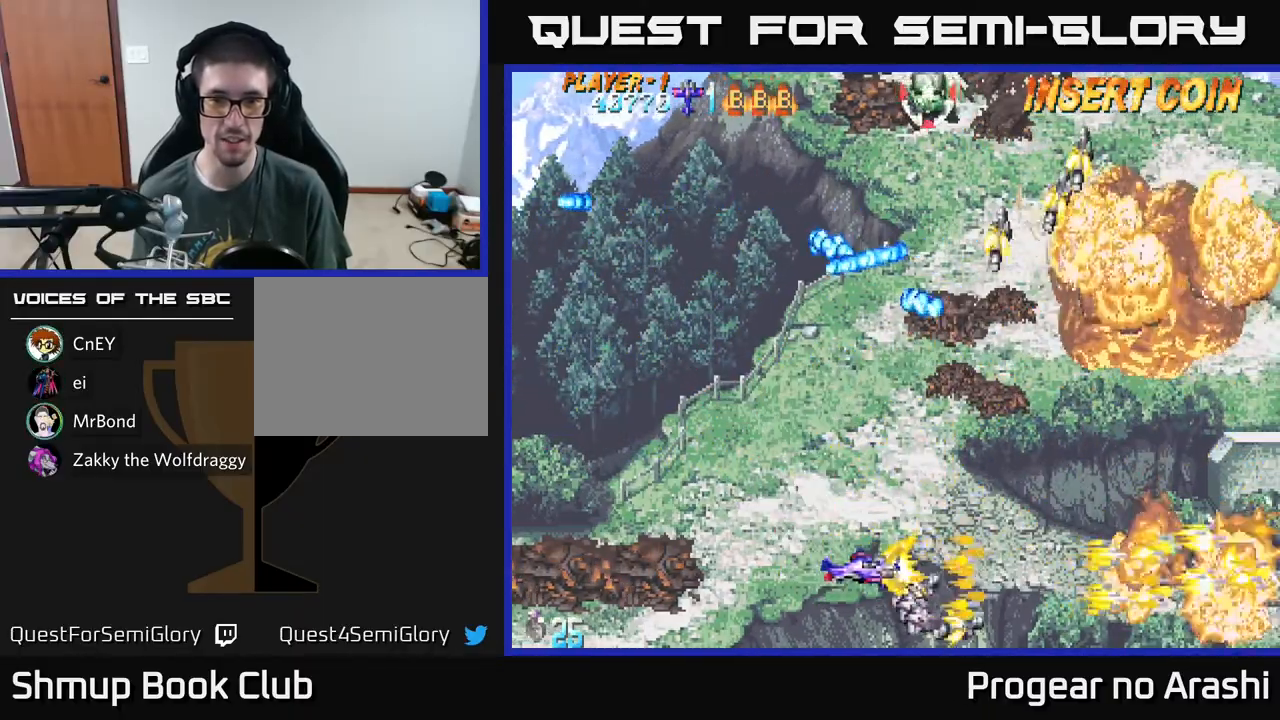
{"buttons": ["X", "DPAD_UP"], "left_stick": "center", "events": [[17, "DPAD_UP", "down"]]}
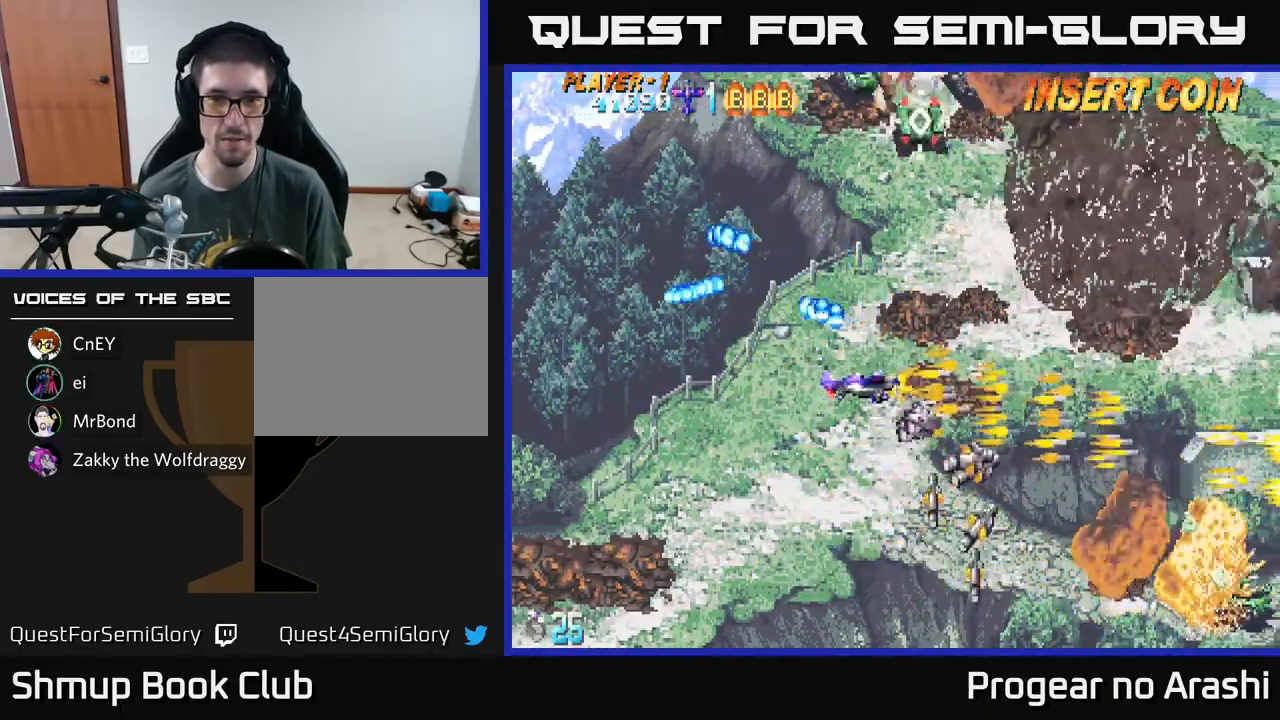
{"buttons": ["X", "DPAD_UP", "DPAD_LEFT"], "left_stick": "center", "events": [[150, "DPAD_LEFT", "down"]]}
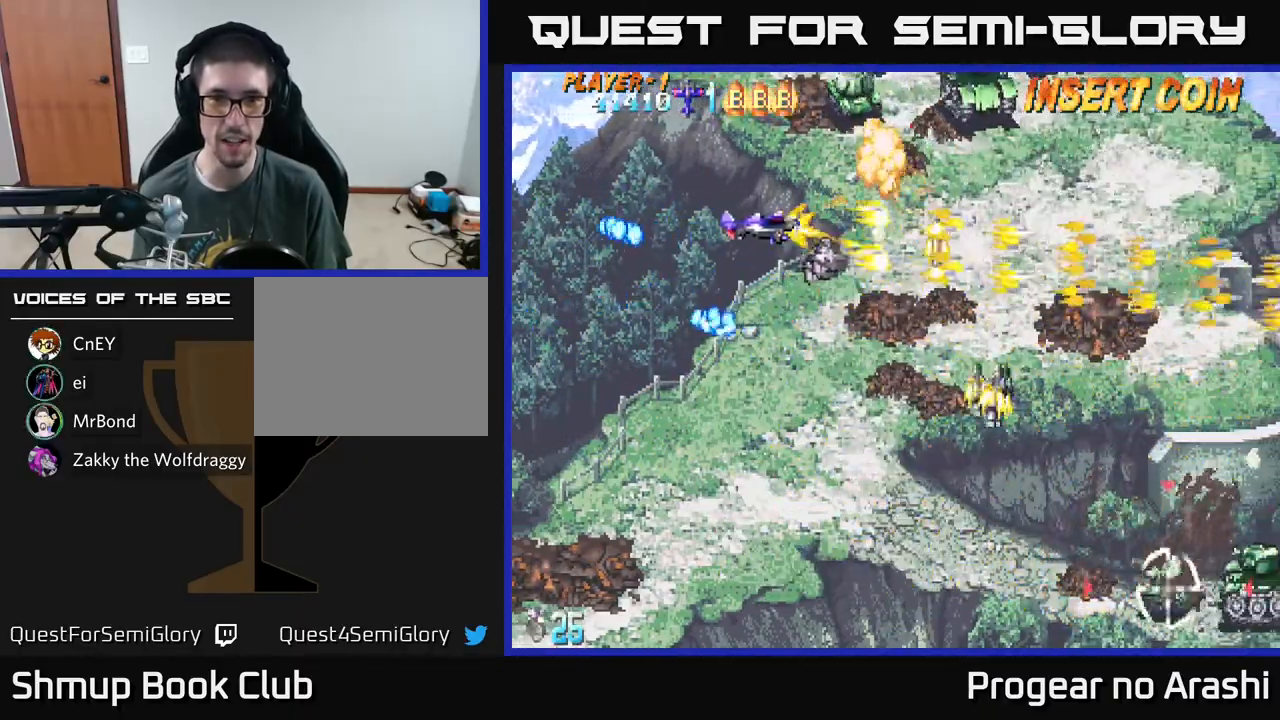
{"buttons": ["X"], "left_stick": "center", "events": [[100, "DPAD_LEFT", "up"], [283, "DPAD_LEFT", "down"], [467, "DPAD_UP", "up"], [483, "DPAD_LEFT", "up"]]}
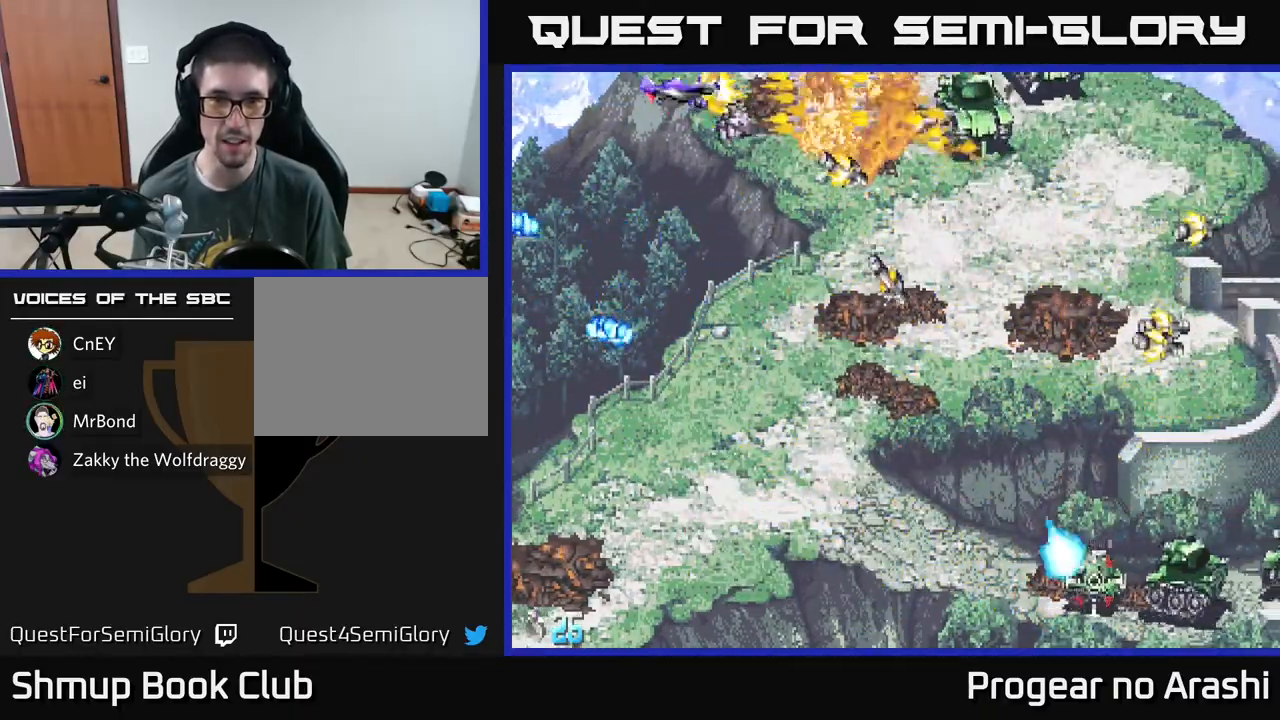
{"buttons": ["A", "DPAD_DOWN"], "left_stick": "center", "events": [[17, "A", "down"], [17, "DPAD_DOWN", "down"], [50, "DPAD_RIGHT", "down"], [67, "X", "up"], [183, "DPAD_RIGHT", "up"]]}
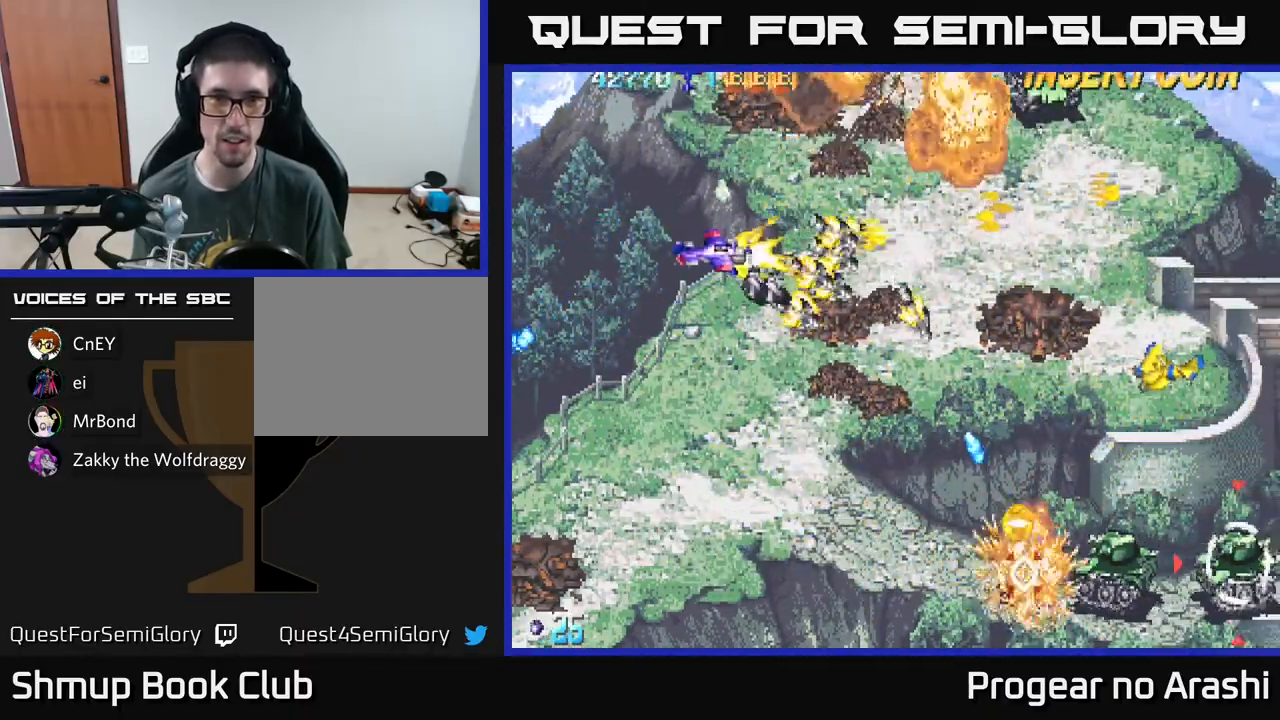
{"buttons": ["A", "DPAD_DOWN"], "left_stick": "center", "events": []}
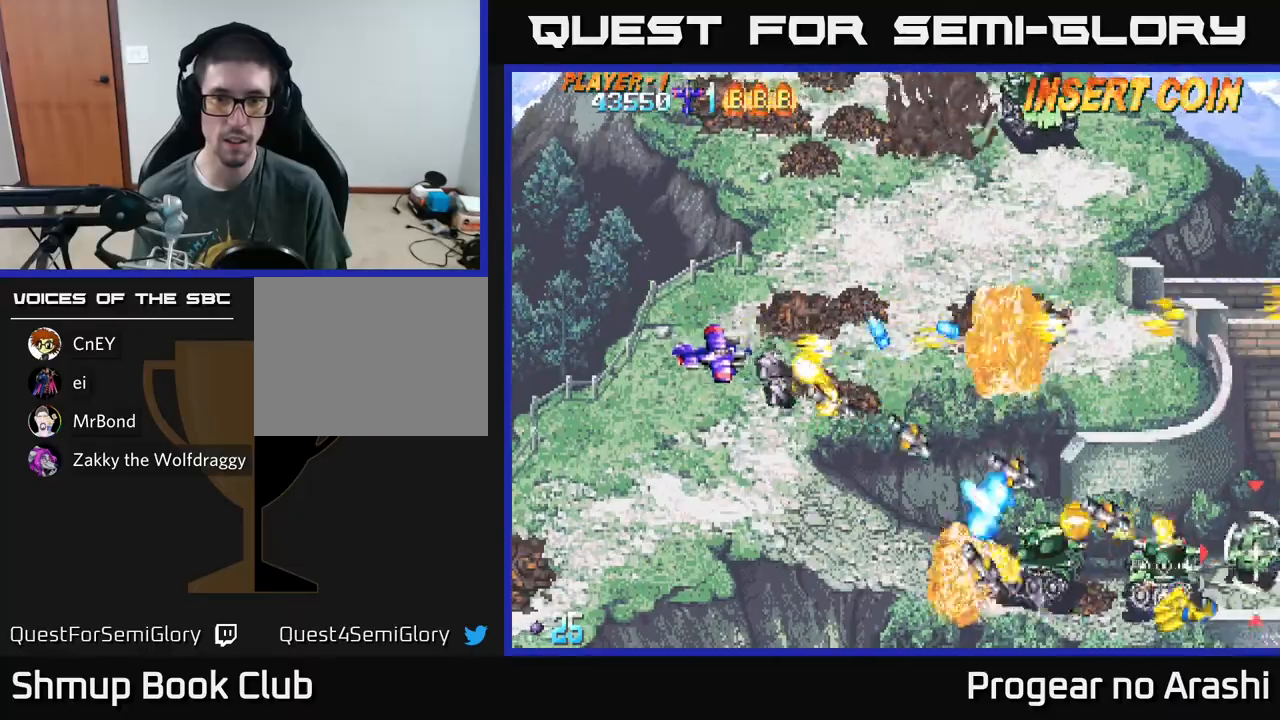
{"buttons": ["X", "DPAD_DOWN"], "left_stick": "center", "events": [[183, "X", "down"], [217, "A", "up"]]}
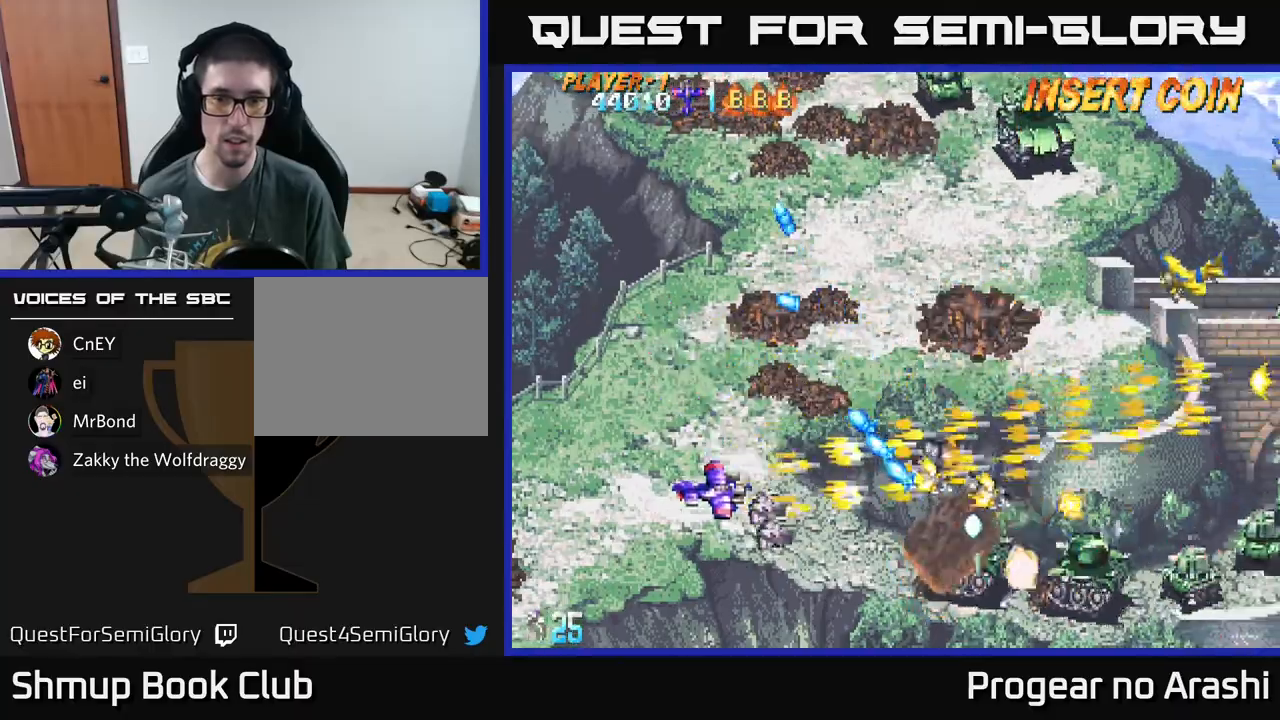
{"buttons": ["X", "DPAD_UP"], "left_stick": "center", "events": [[117, "DPAD_RIGHT", "down"], [317, "DPAD_RIGHT", "up"], [383, "DPAD_DOWN", "up"], [433, "DPAD_UP", "down"]]}
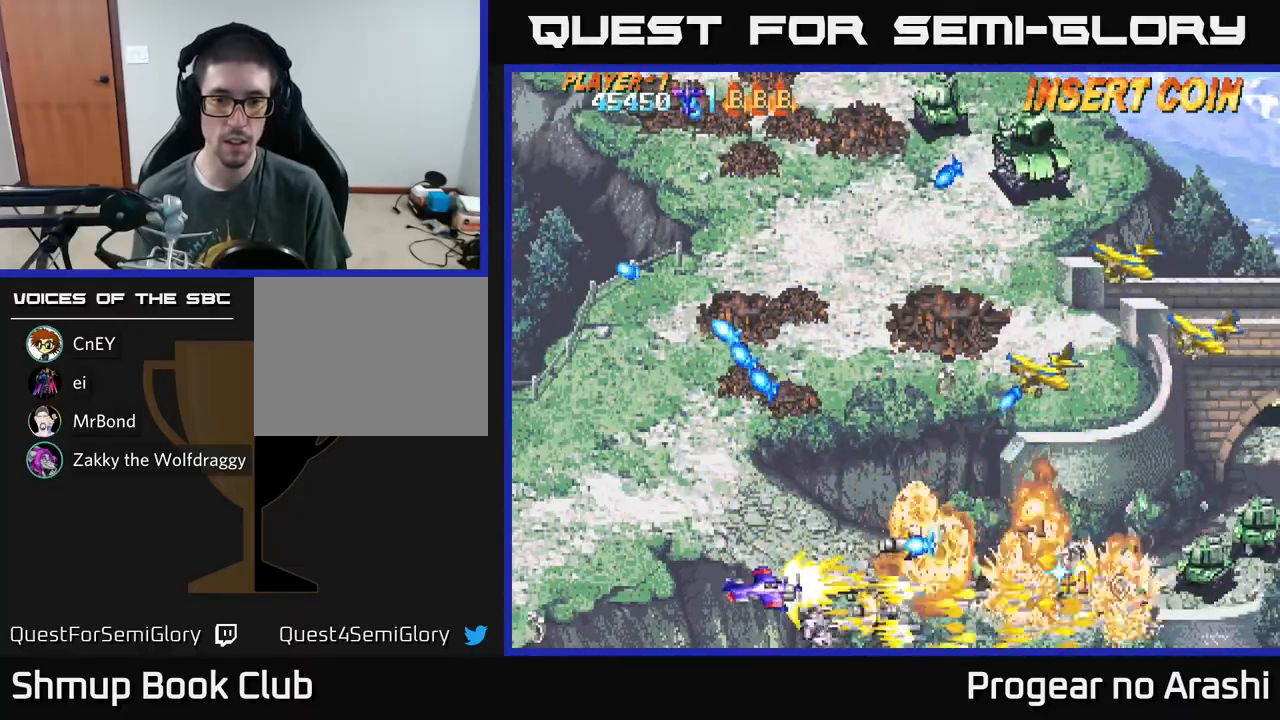
{"buttons": ["X", "DPAD_UP"], "left_stick": "center", "events": [[267, "DPAD_LEFT", "down"], [450, "DPAD_LEFT", "up"]]}
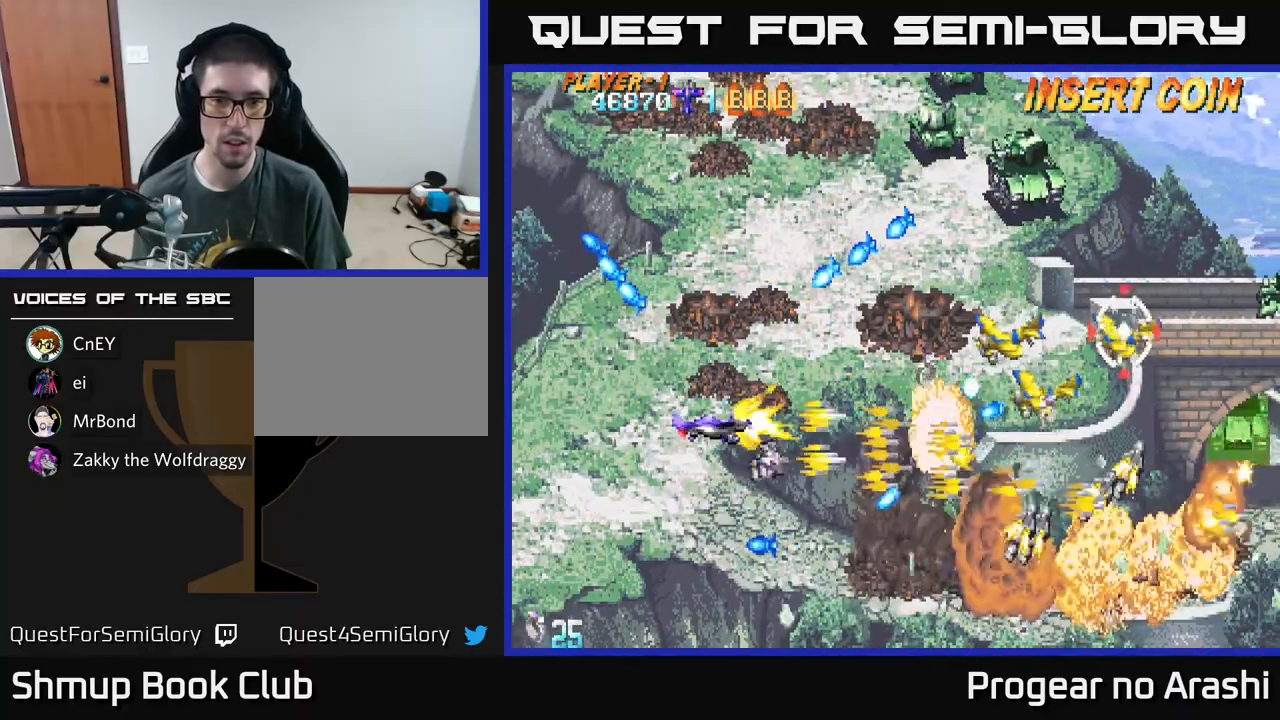
{"buttons": ["X", "DPAD_UP"], "left_stick": "center", "events": [[50, "DPAD_LEFT", "down"], [350, "DPAD_LEFT", "up"]]}
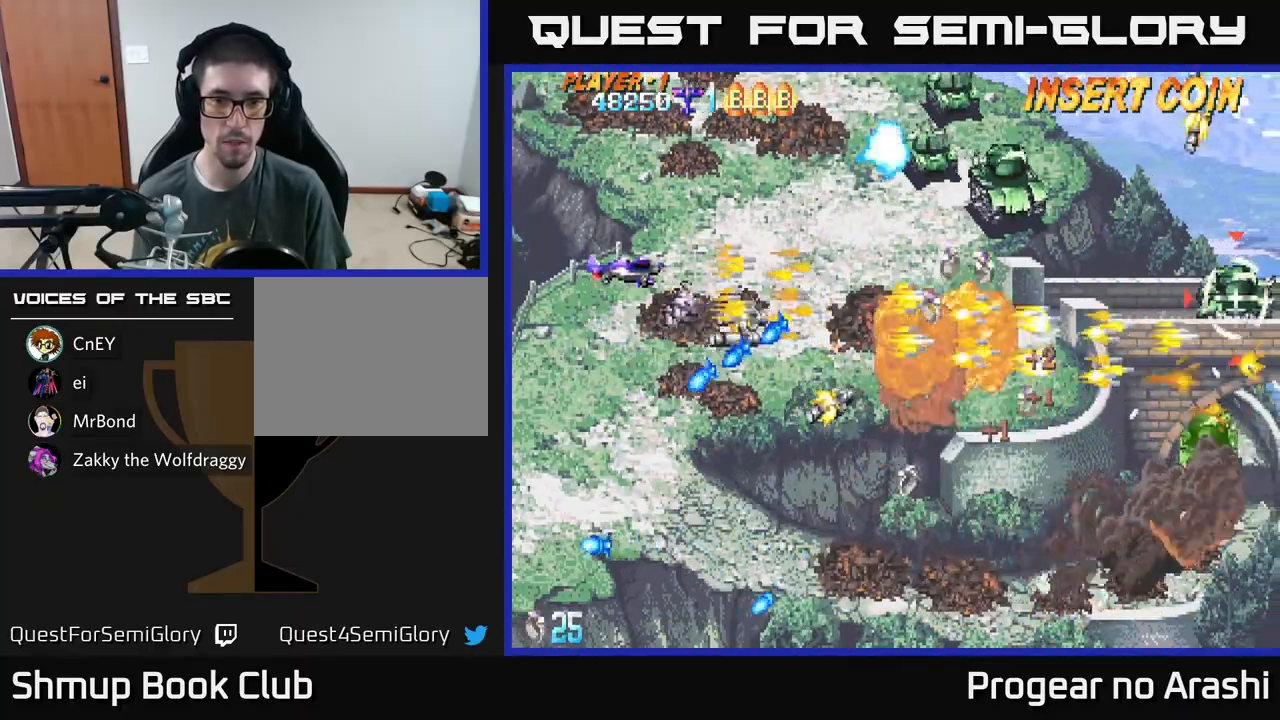
{"buttons": ["X", "DPAD_UP", "DPAD_RIGHT"], "left_stick": "center", "events": [[467, "DPAD_RIGHT", "down"]]}
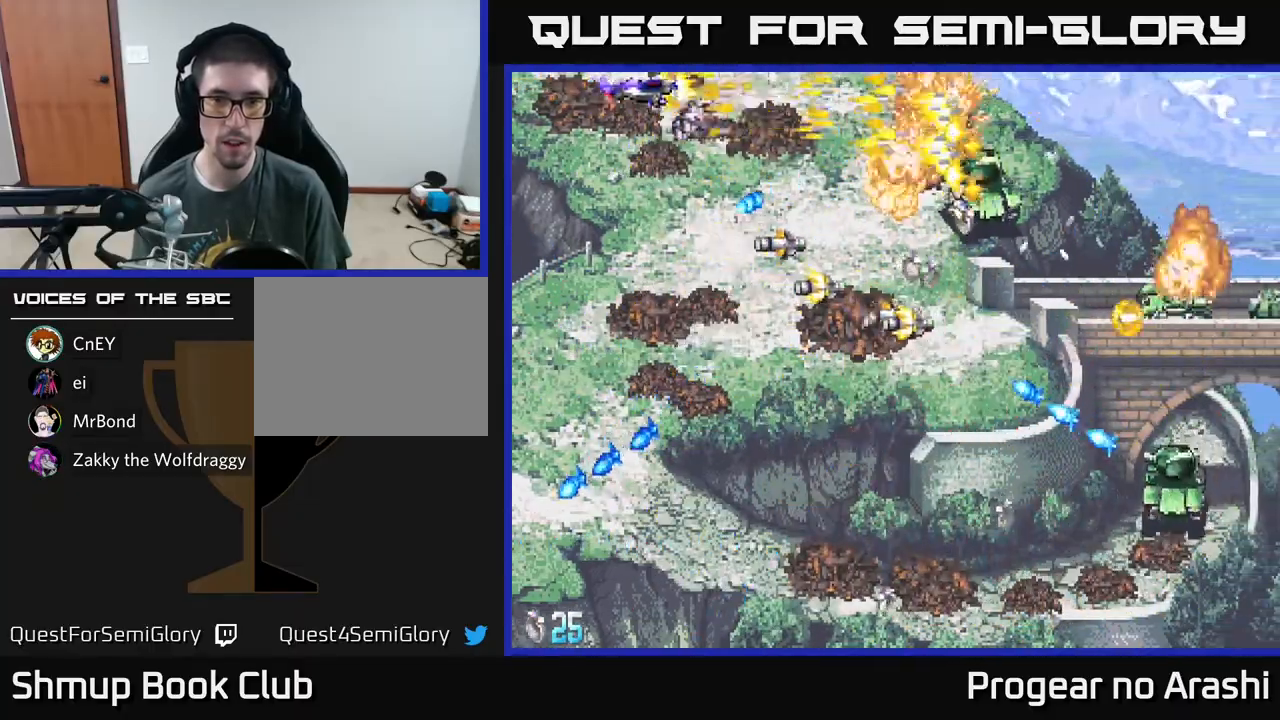
{"buttons": ["A", "DPAD_DOWN", "DPAD_LEFT"], "left_stick": "center", "events": [[17, "DPAD_UP", "up"], [67, "A", "down"], [83, "X", "up"], [200, "DPAD_DOWN", "down"], [233, "DPAD_RIGHT", "up"], [417, "DPAD_LEFT", "down"]]}
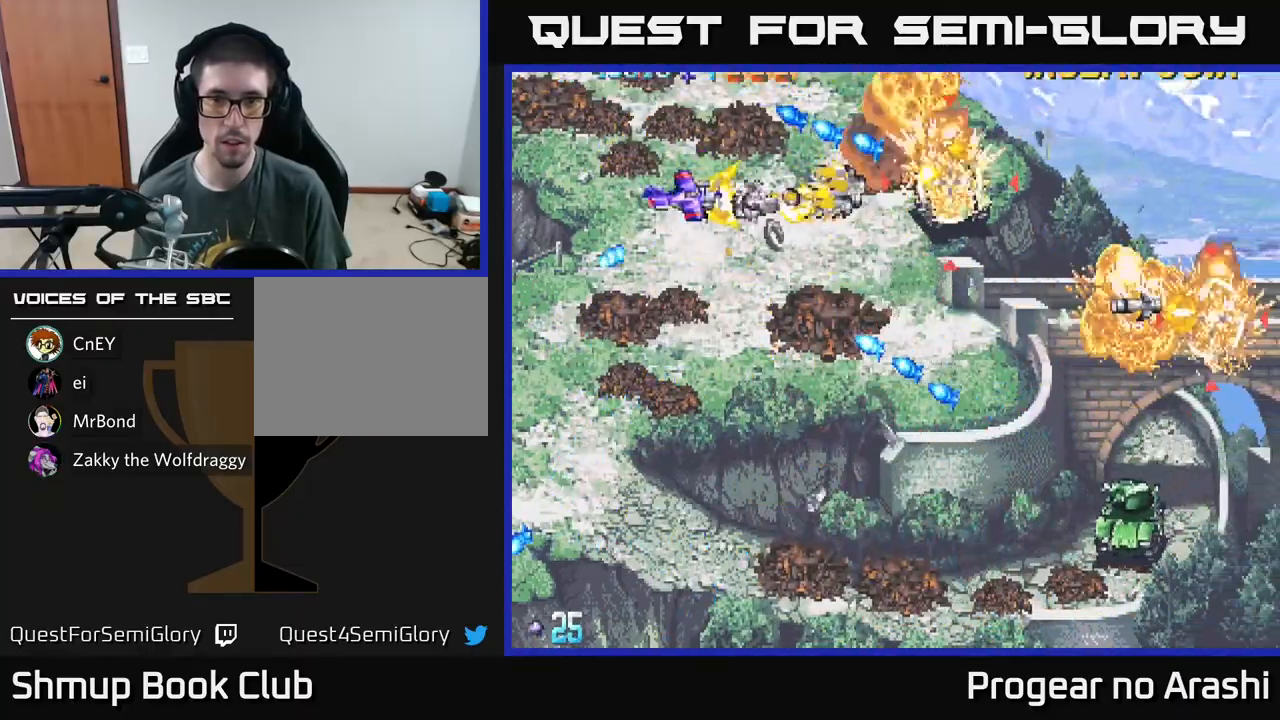
{"buttons": ["A", "DPAD_RIGHT"], "left_stick": "center", "events": [[250, "DPAD_DOWN", "up"], [267, "DPAD_UP", "down"], [283, "DPAD_LEFT", "up"], [367, "DPAD_RIGHT", "down"], [433, "DPAD_UP", "up"]]}